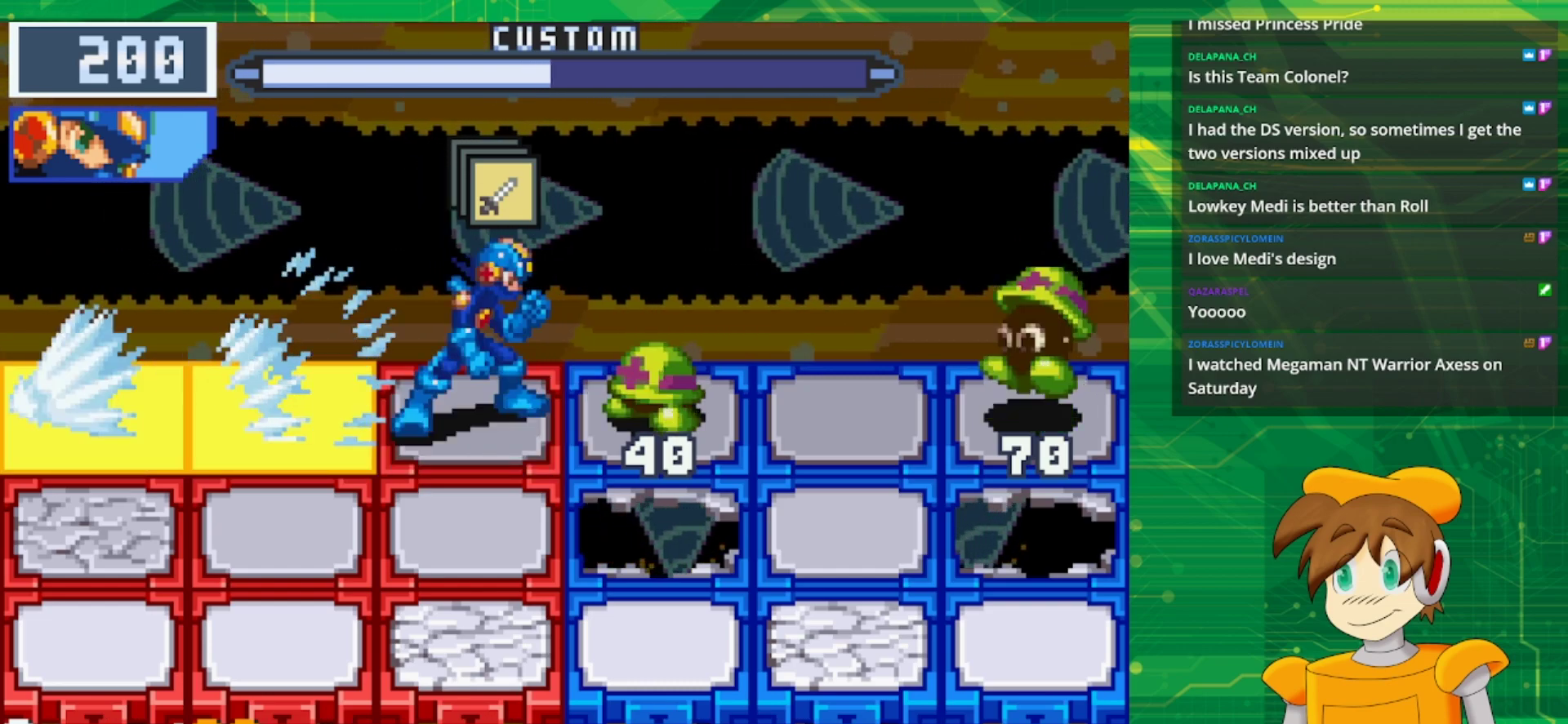
Gameplay with a controller (Nintendo layout); each line is a JSON object with the inputs held at the frame after it. "events" lists button and stick changes between this image and that frame as [ms after this image, input, new state], when the widget could be followed in between. Not read: L1 L3 R3.
{"buttons": [], "events": [[83, "A", "down"], [217, "A", "up"]]}
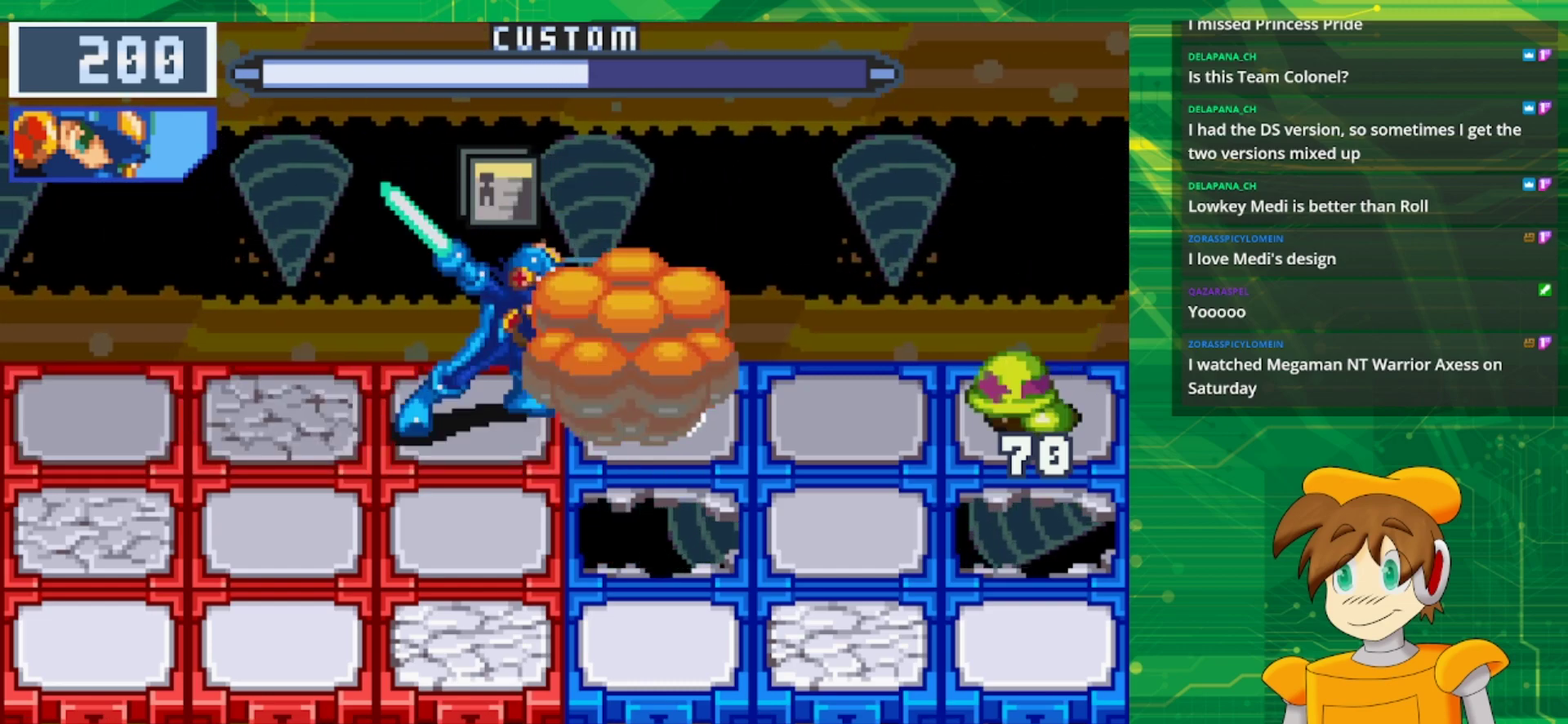
{"buttons": [], "events": [[317, "A", "down"], [483, "A", "up"]]}
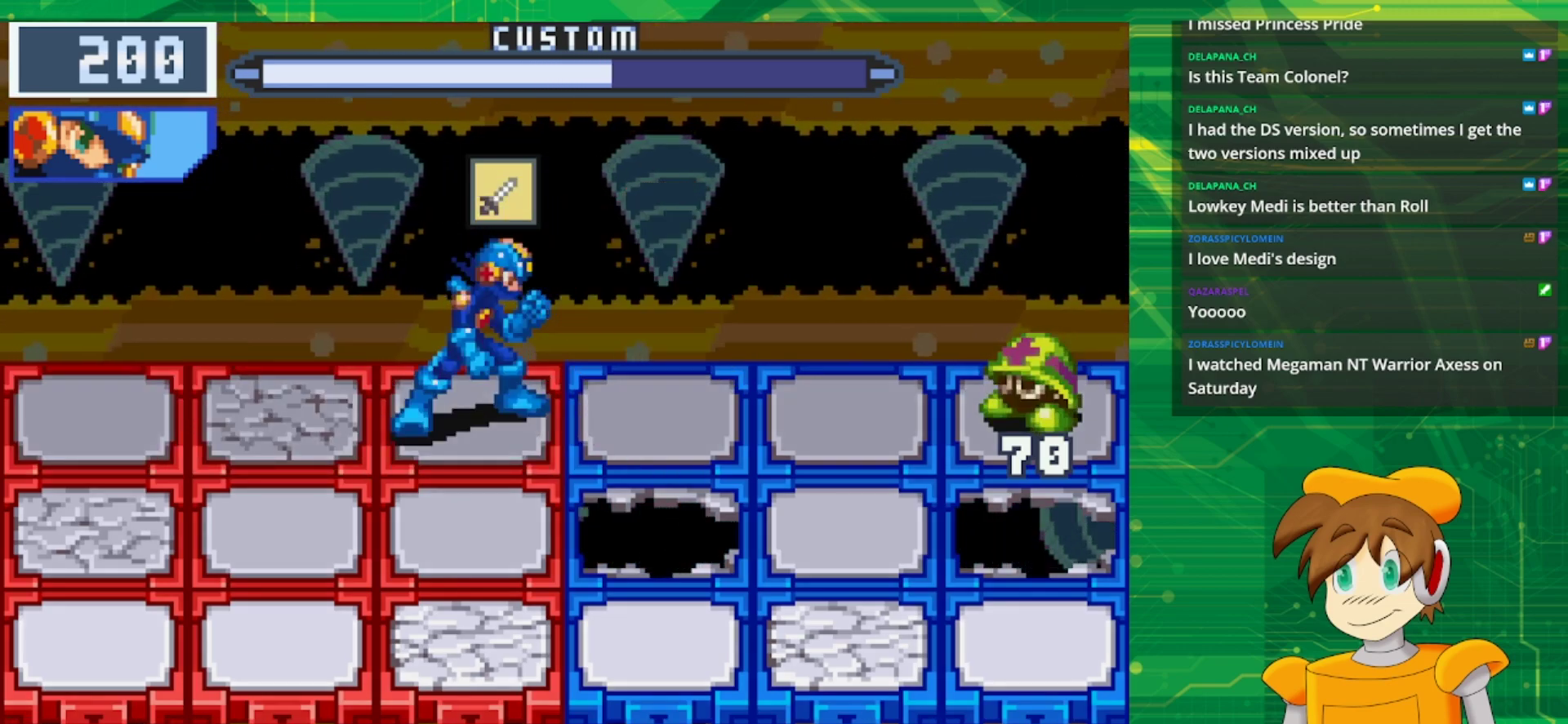
{"buttons": [], "events": []}
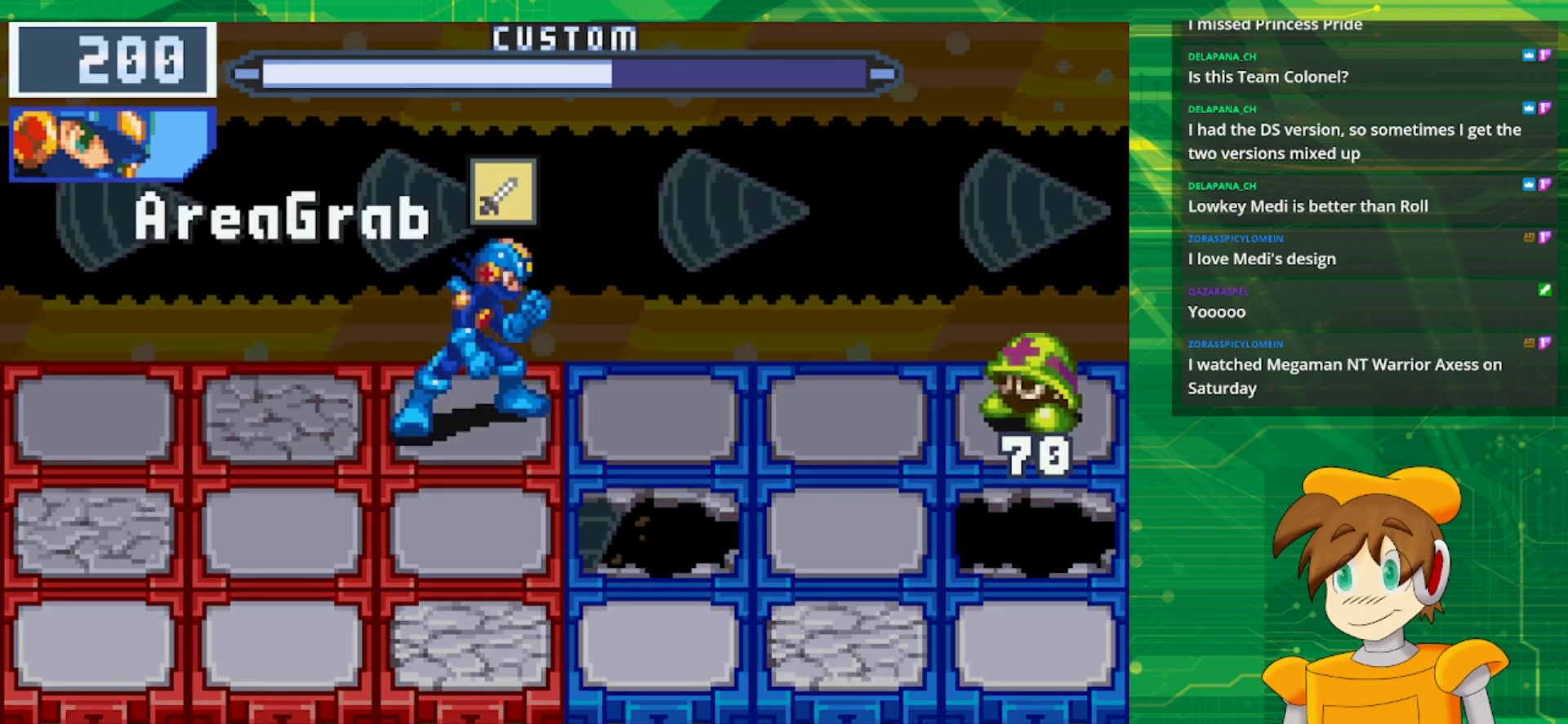
{"buttons": [], "events": []}
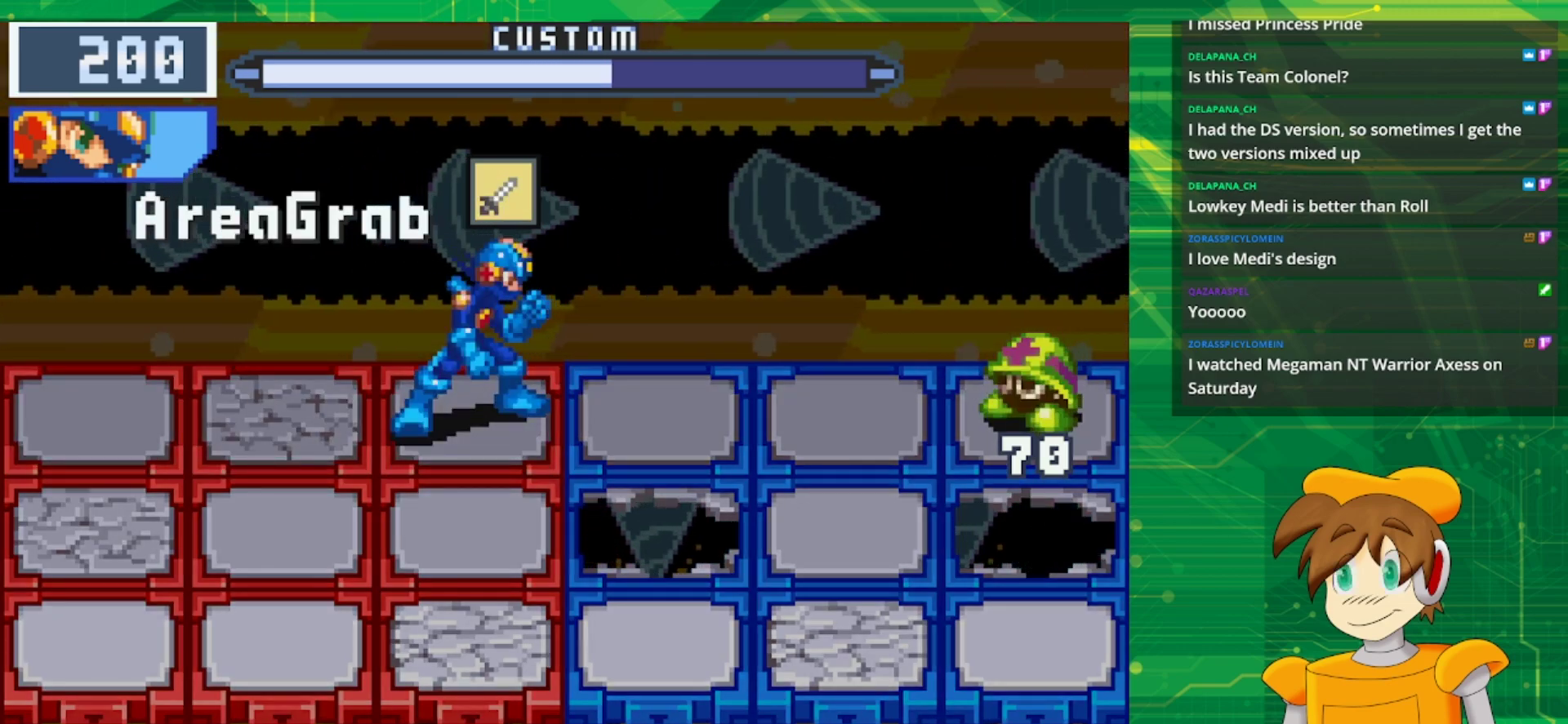
{"buttons": [], "events": []}
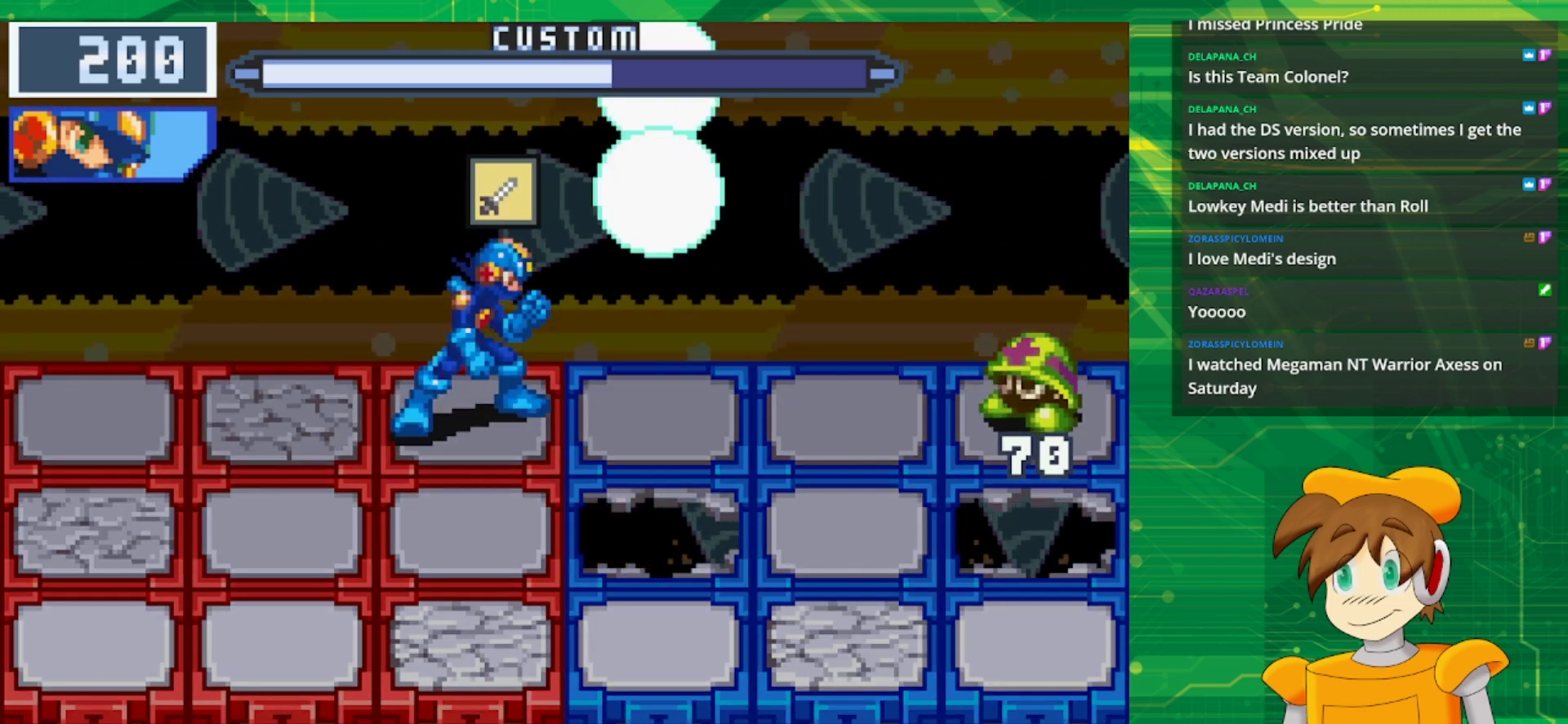
{"buttons": [], "events": []}
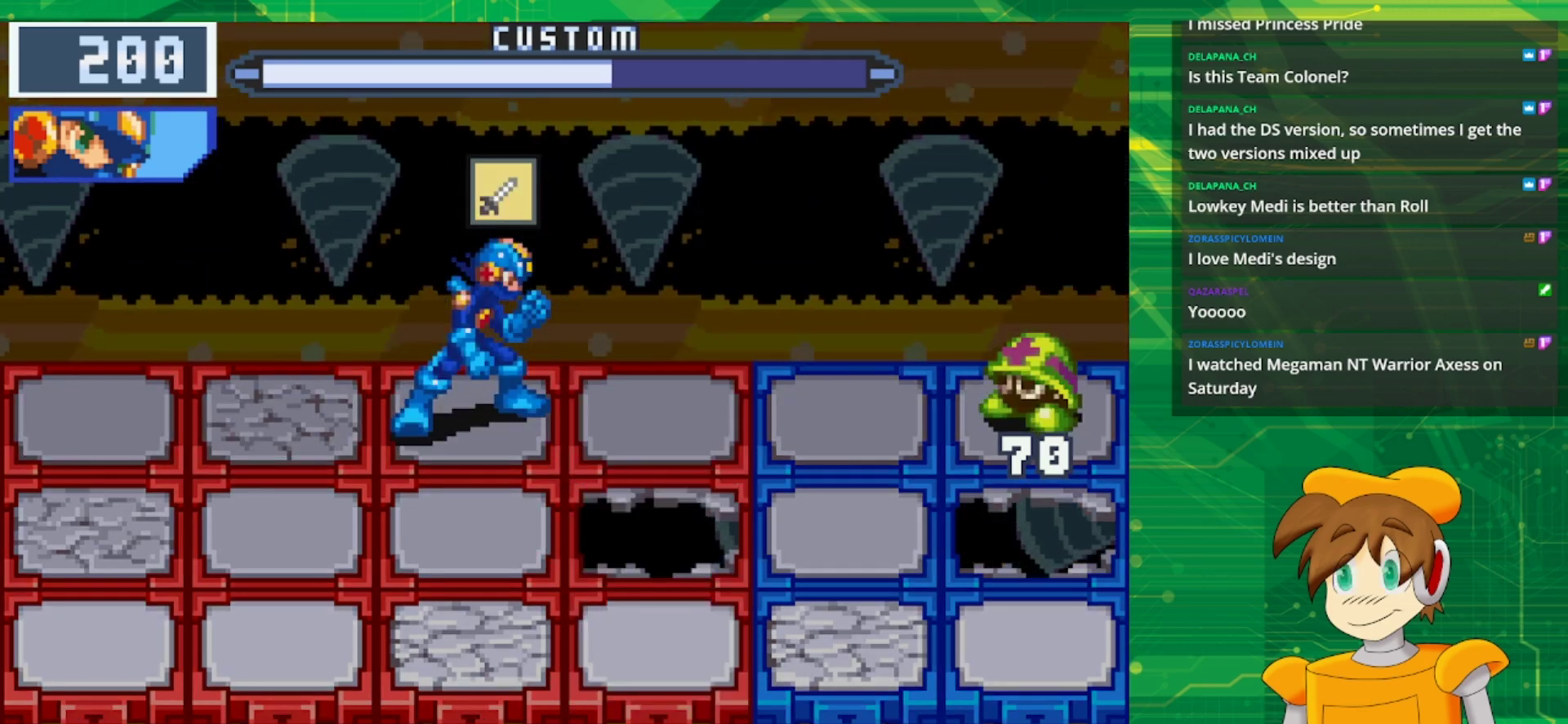
{"buttons": [], "events": []}
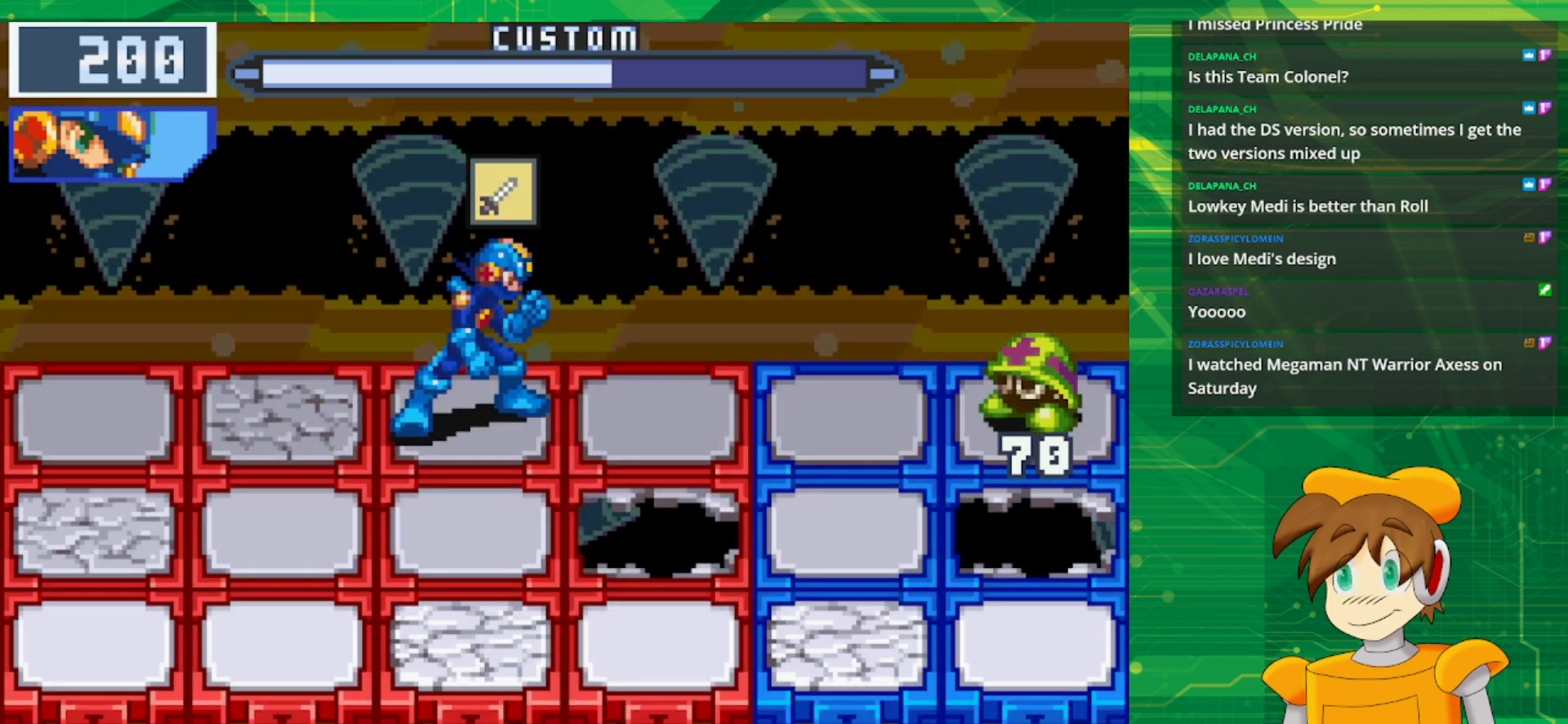
{"buttons": ["DPAD_DOWN"], "events": [[400, "DPAD_DOWN", "down"]]}
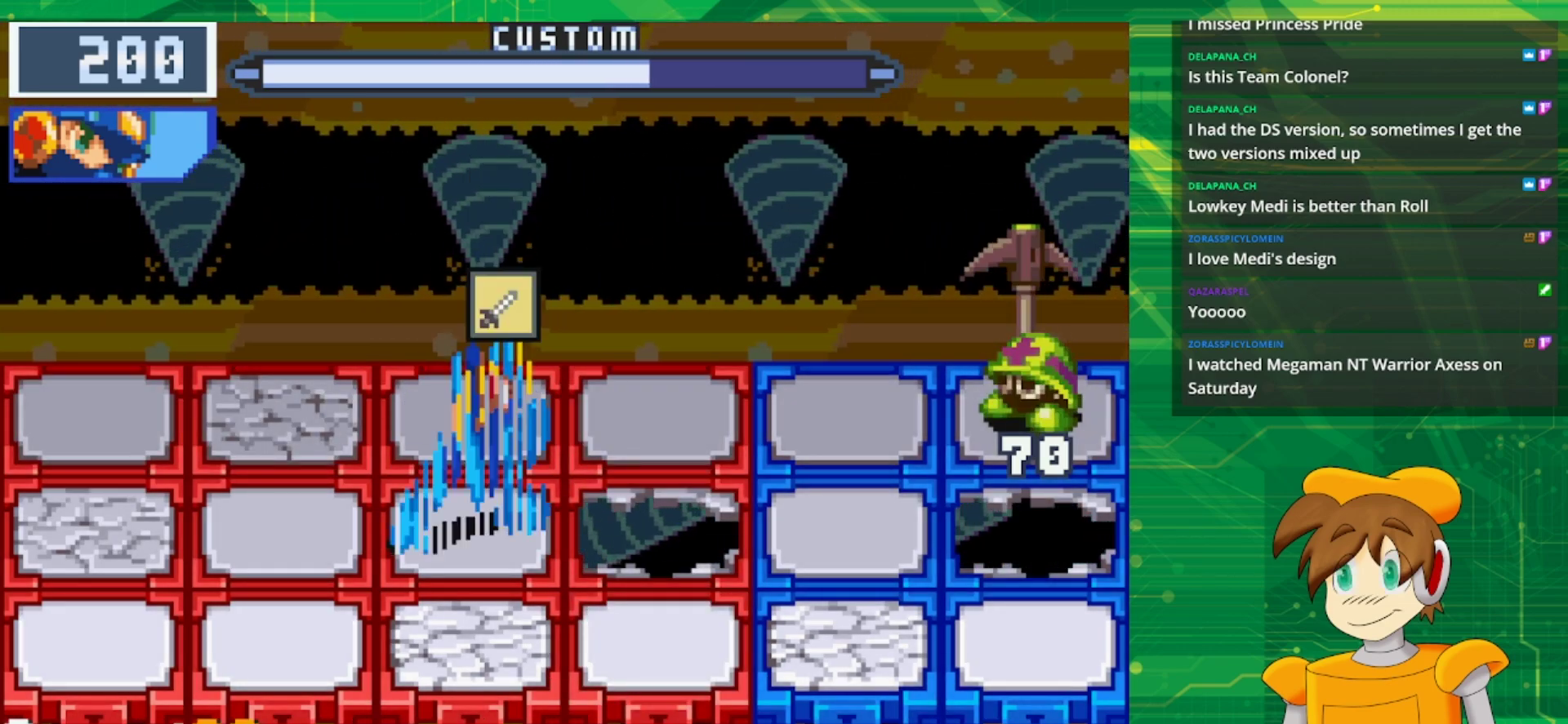
{"buttons": [], "events": [[17, "DPAD_DOWN", "up"]]}
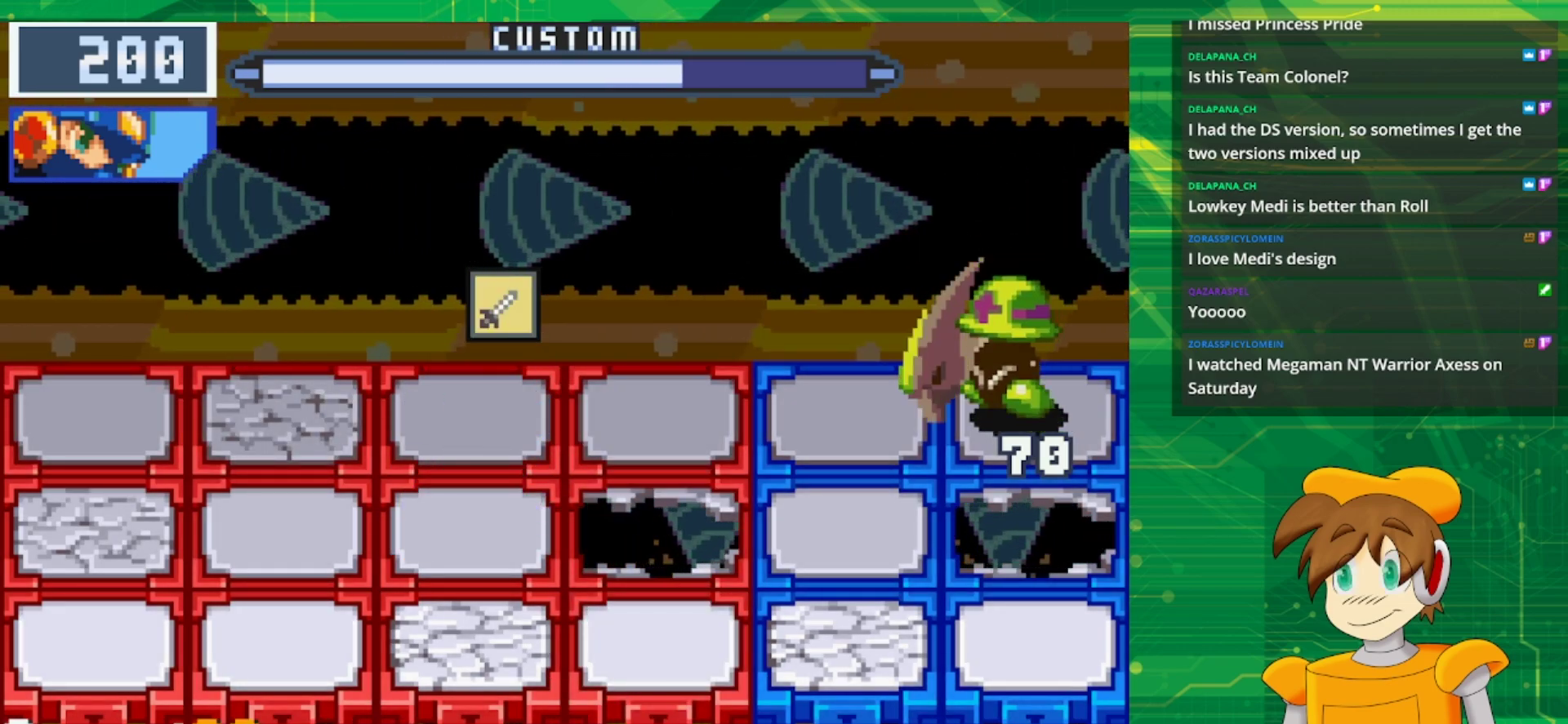
{"buttons": [], "events": []}
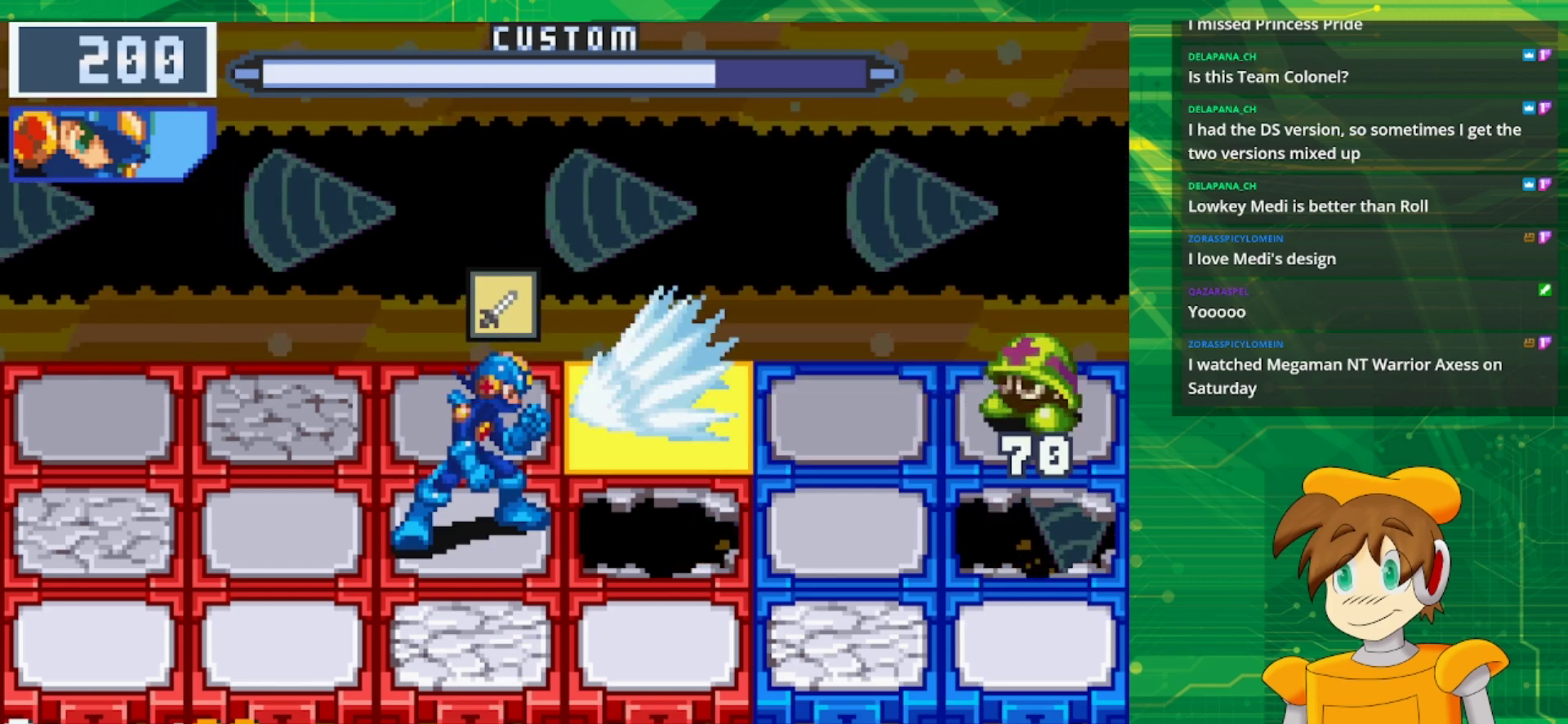
{"buttons": [], "events": []}
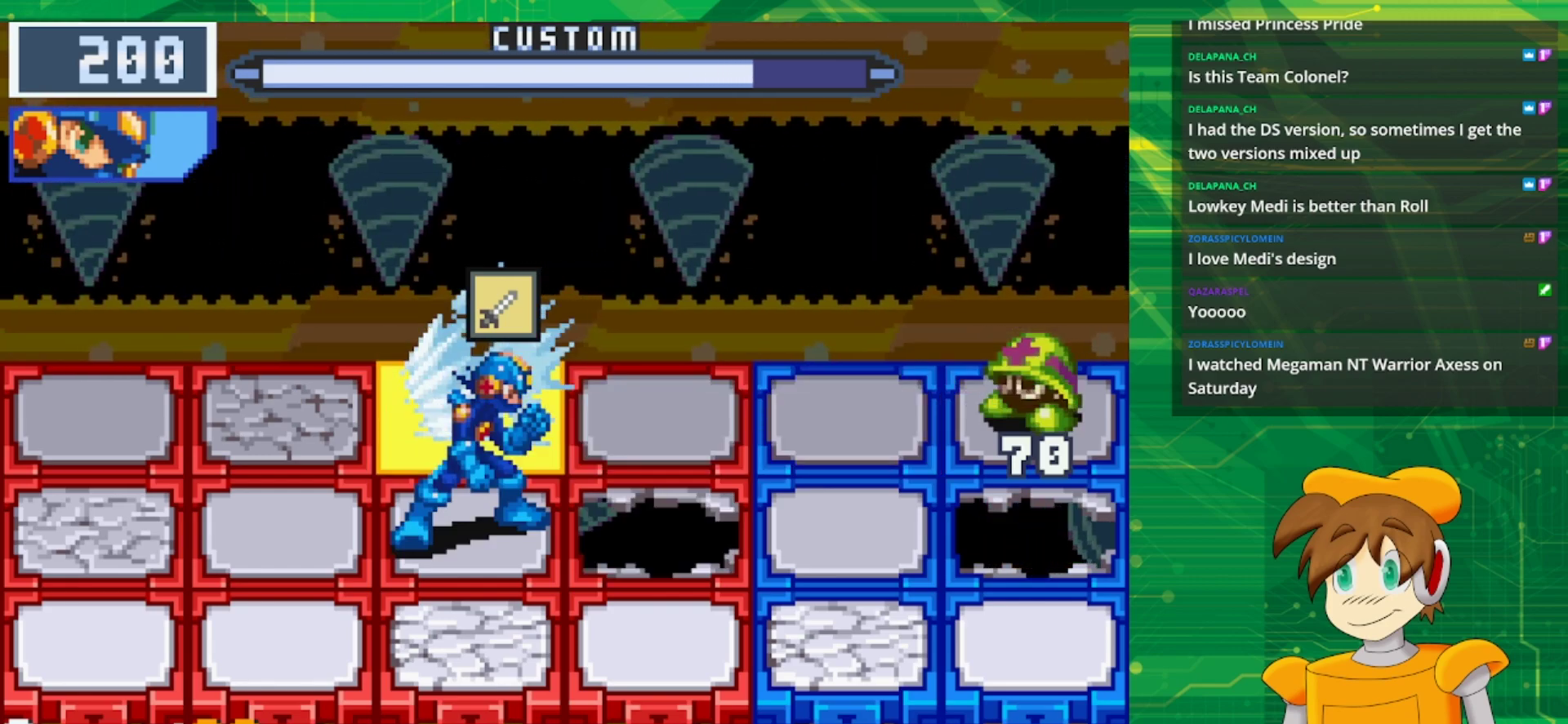
{"buttons": [], "events": []}
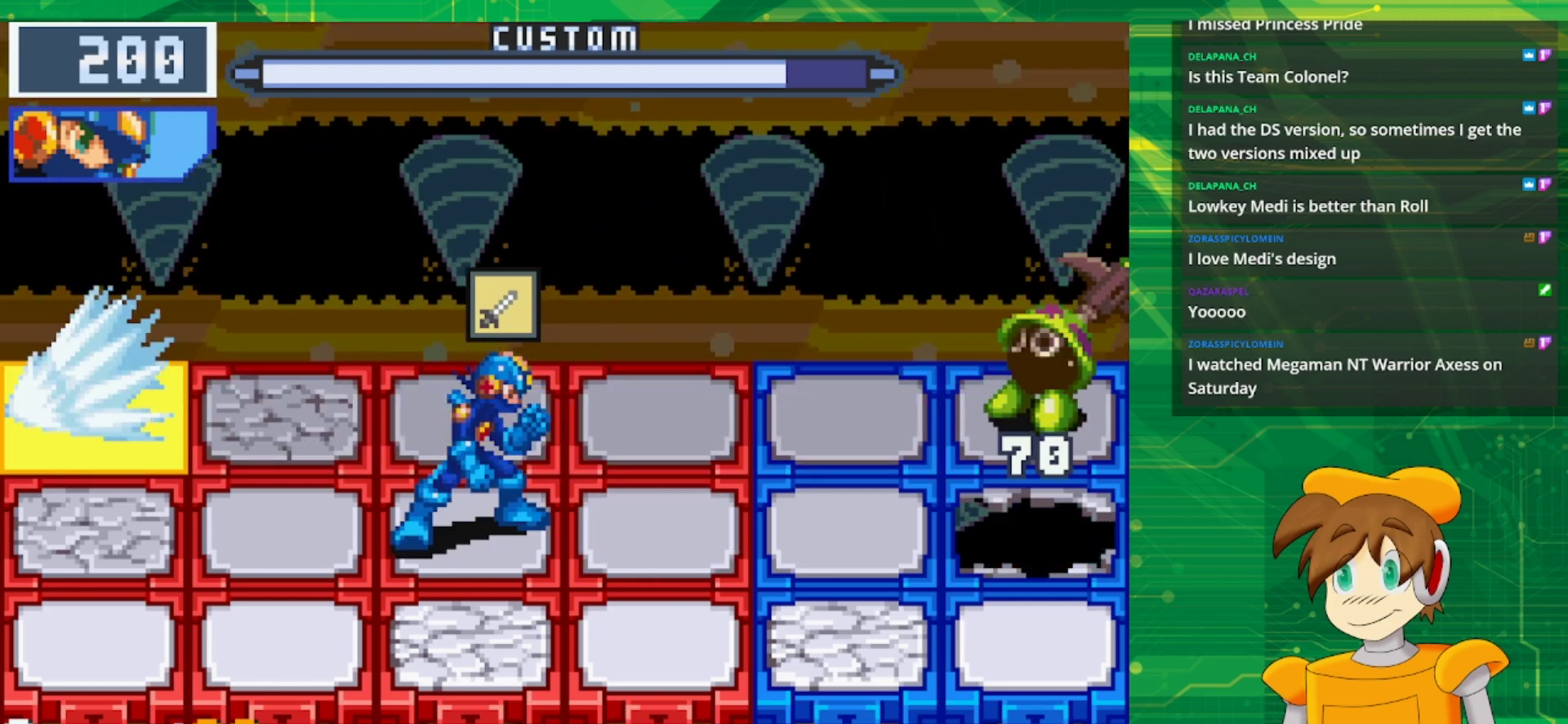
{"buttons": [], "events": []}
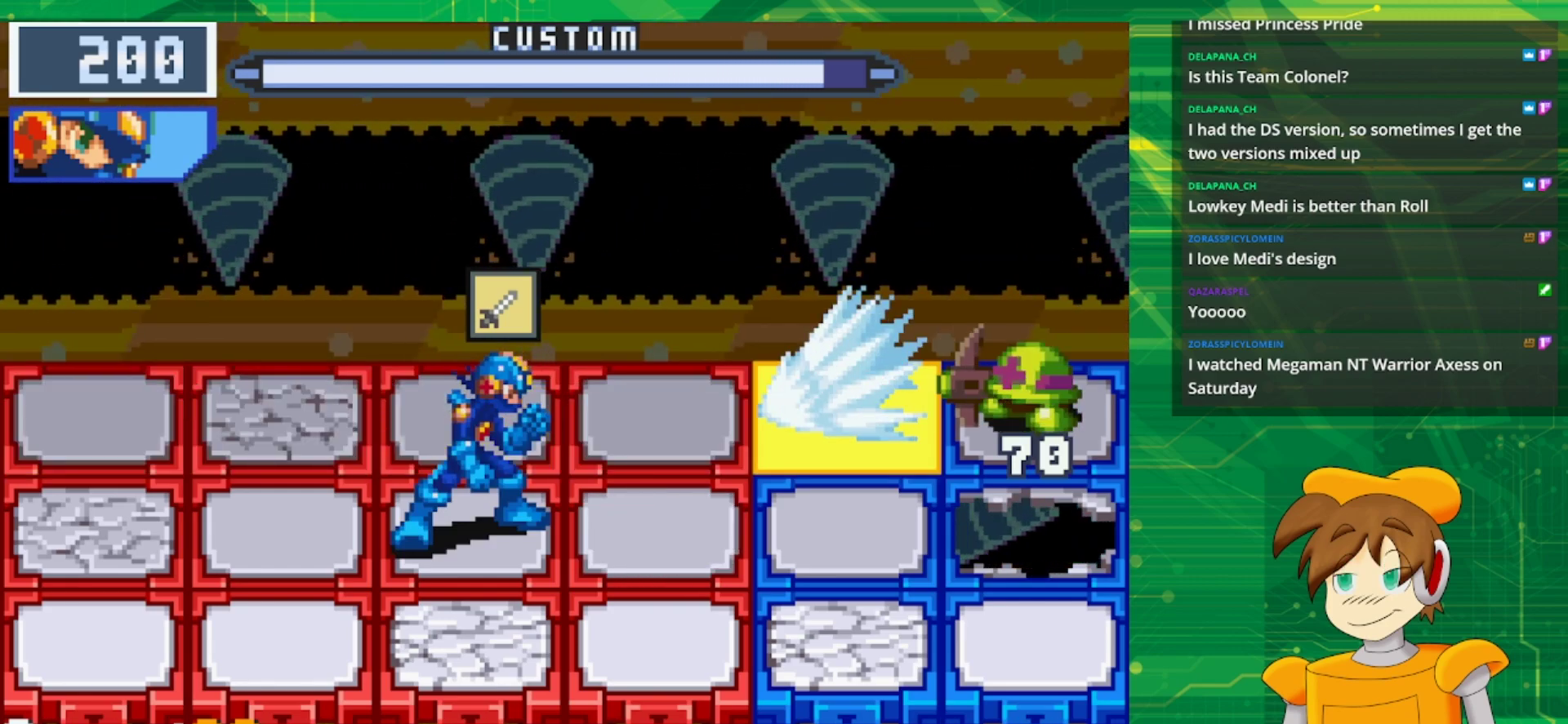
{"buttons": [], "events": [[283, "DPAD_RIGHT", "down"], [450, "DPAD_RIGHT", "up"]]}
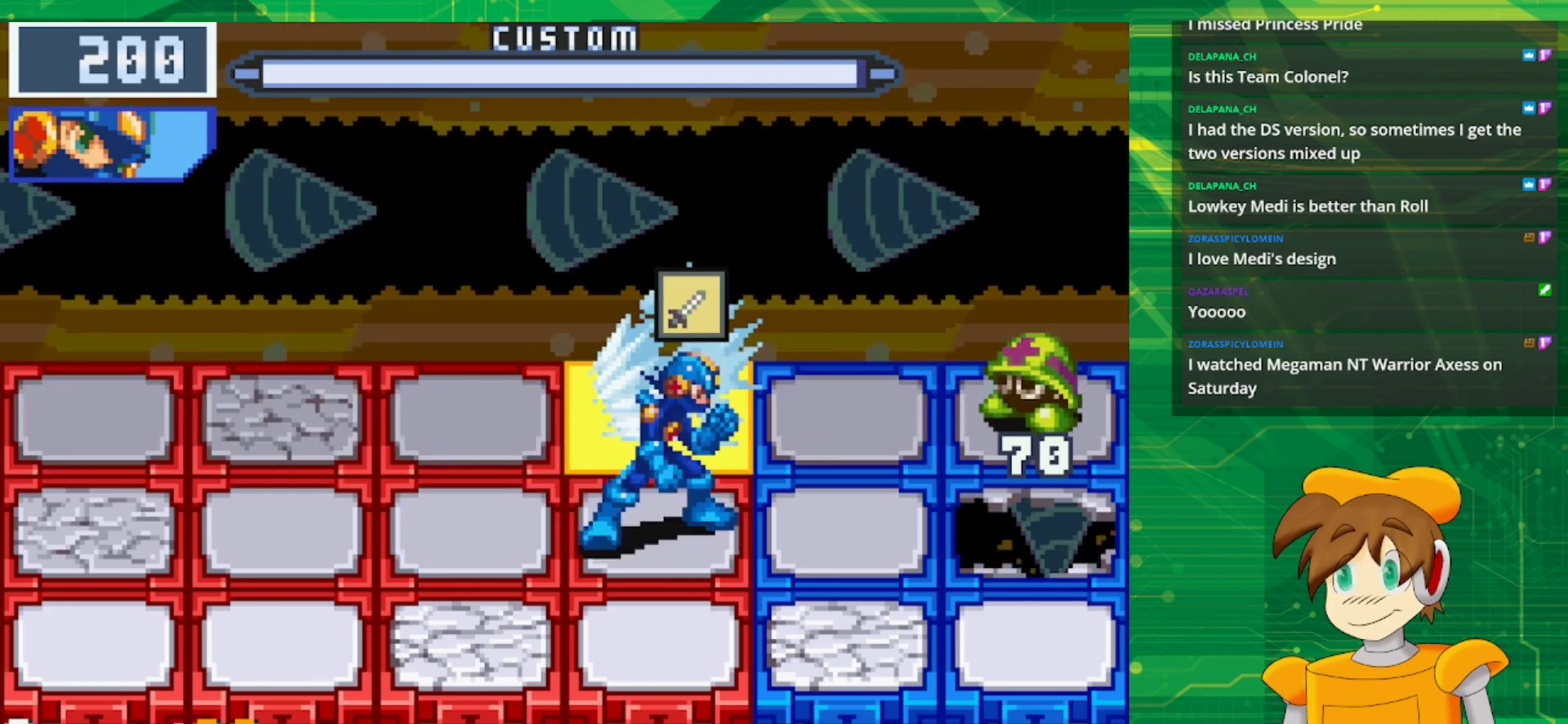
{"buttons": [], "events": []}
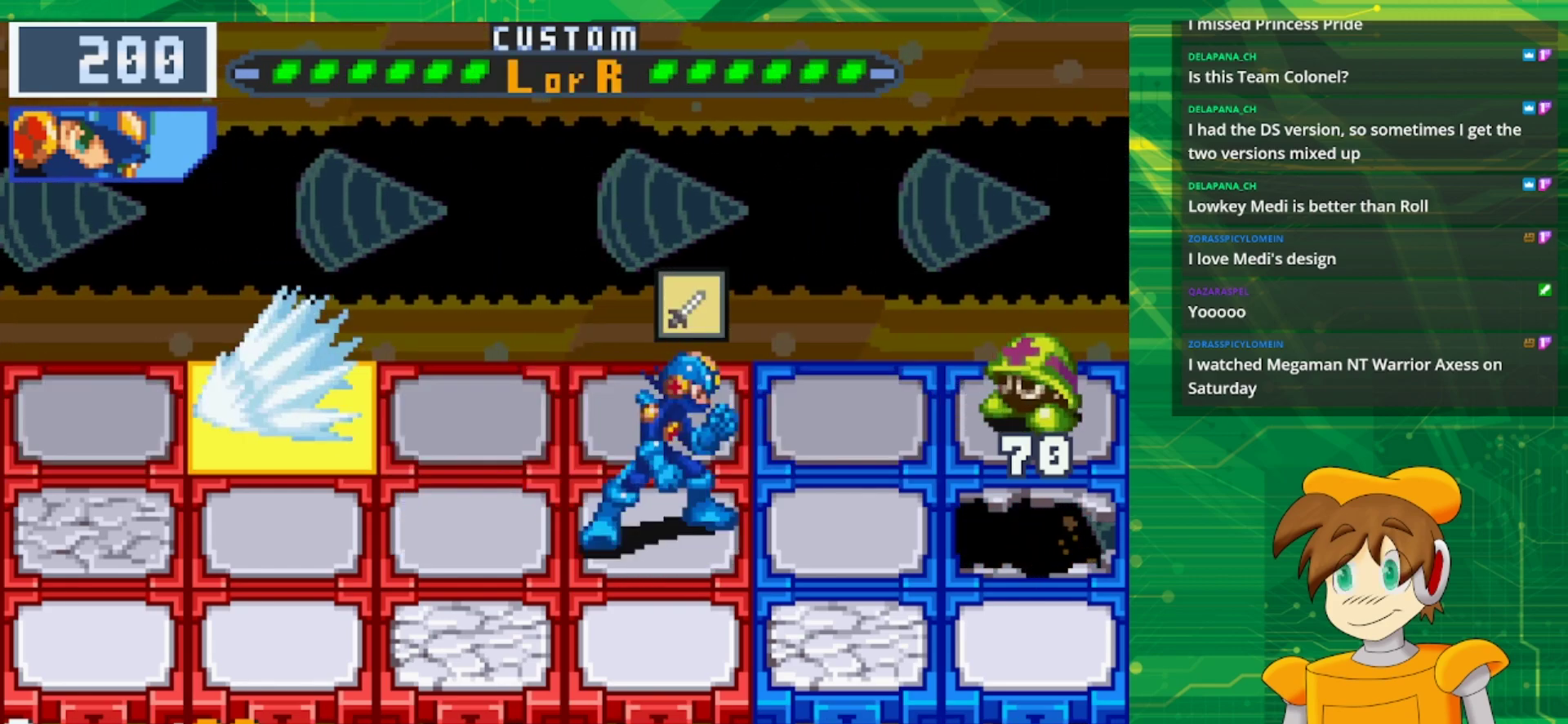
{"buttons": [], "events": []}
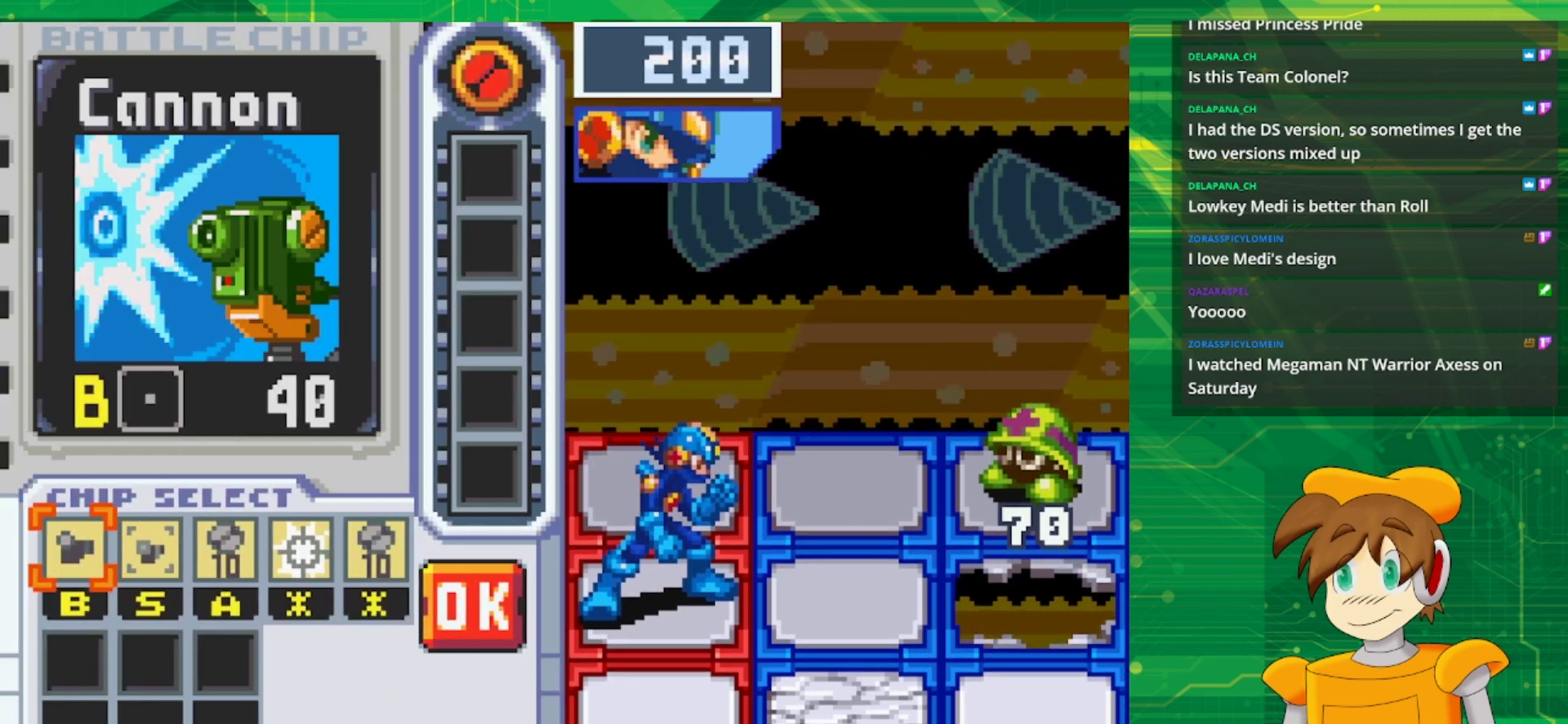
{"buttons": [], "events": []}
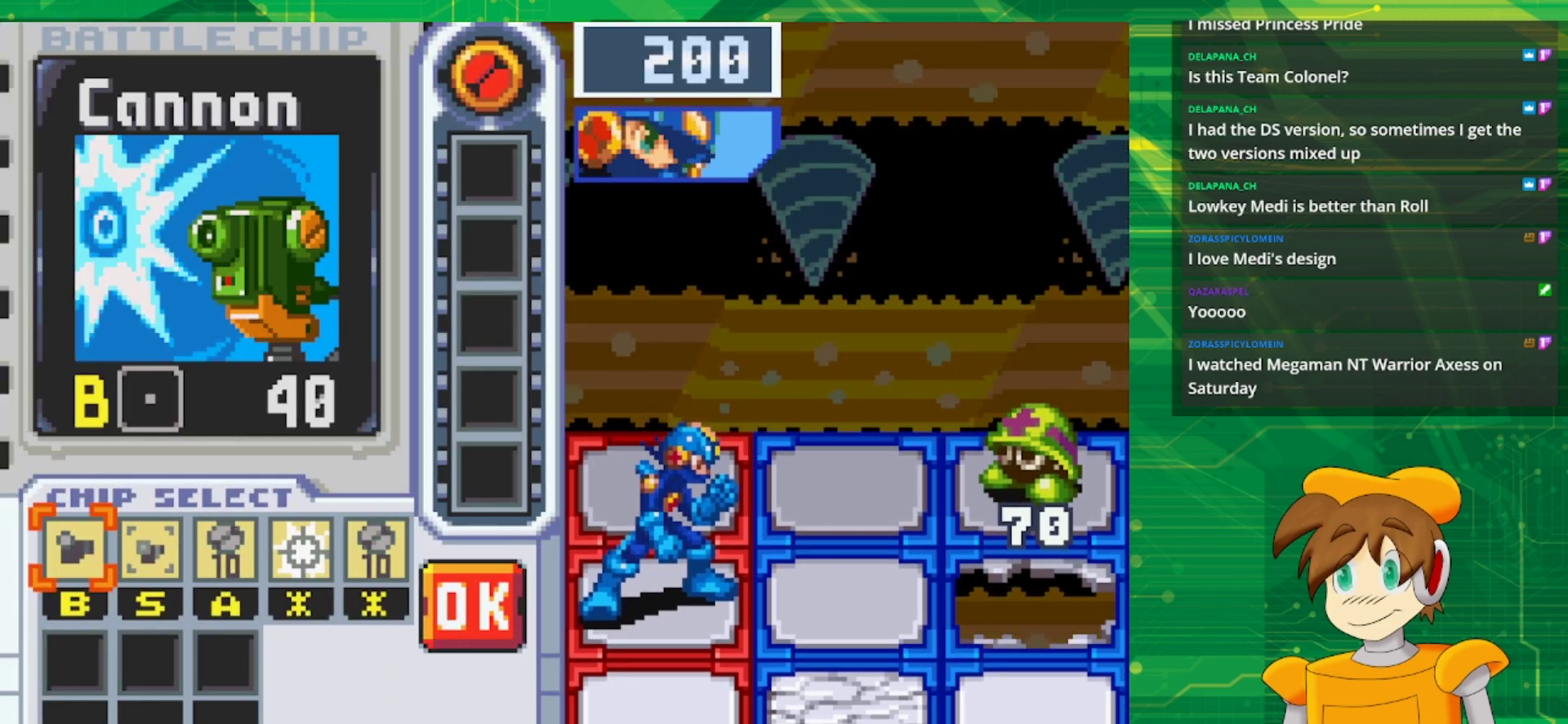
{"buttons": ["DPAD_RIGHT"], "events": [[433, "DPAD_RIGHT", "down"]]}
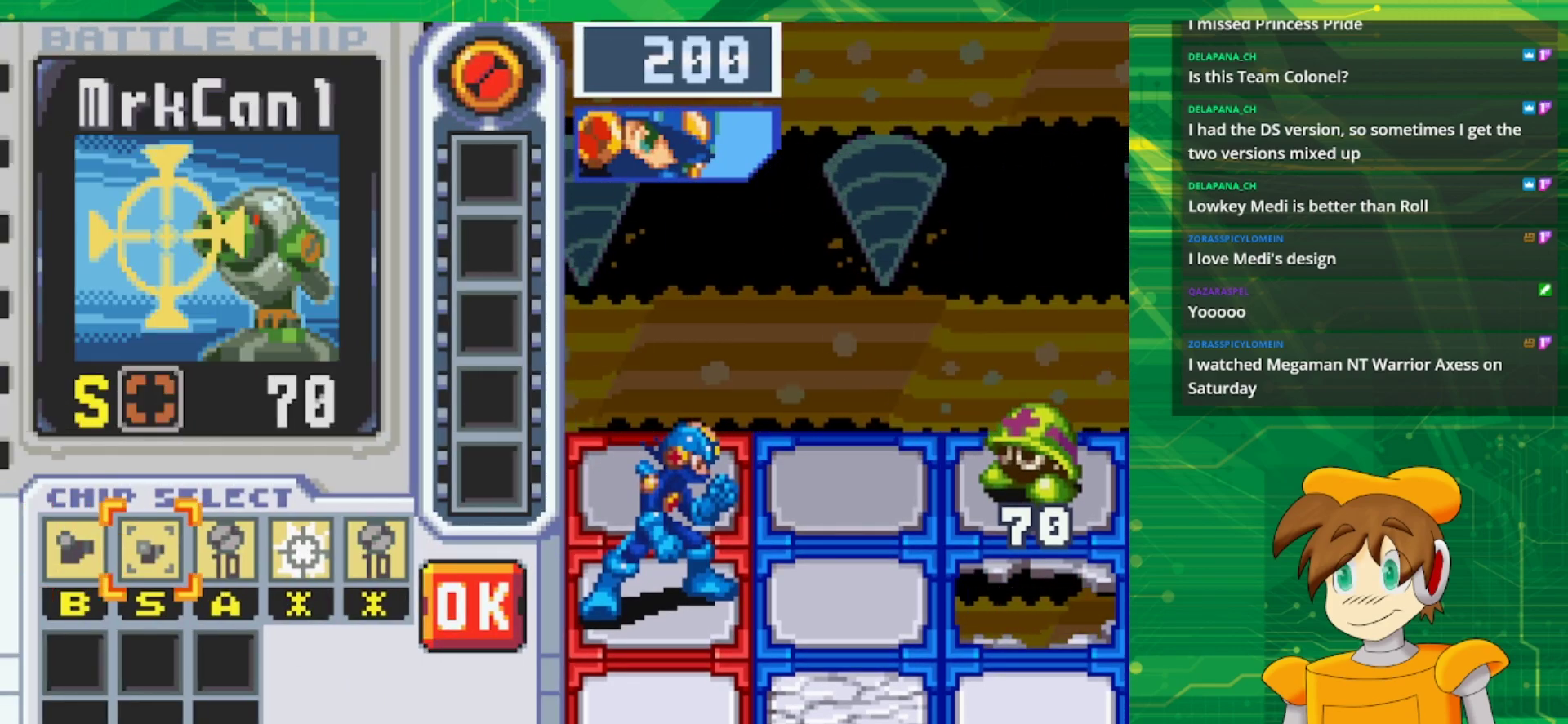
{"buttons": ["DPAD_RIGHT"], "events": [[33, "DPAD_RIGHT", "up"], [50, "A", "down"], [217, "A", "up"], [233, "DPAD_RIGHT", "down"], [333, "DPAD_RIGHT", "up"], [417, "DPAD_RIGHT", "down"]]}
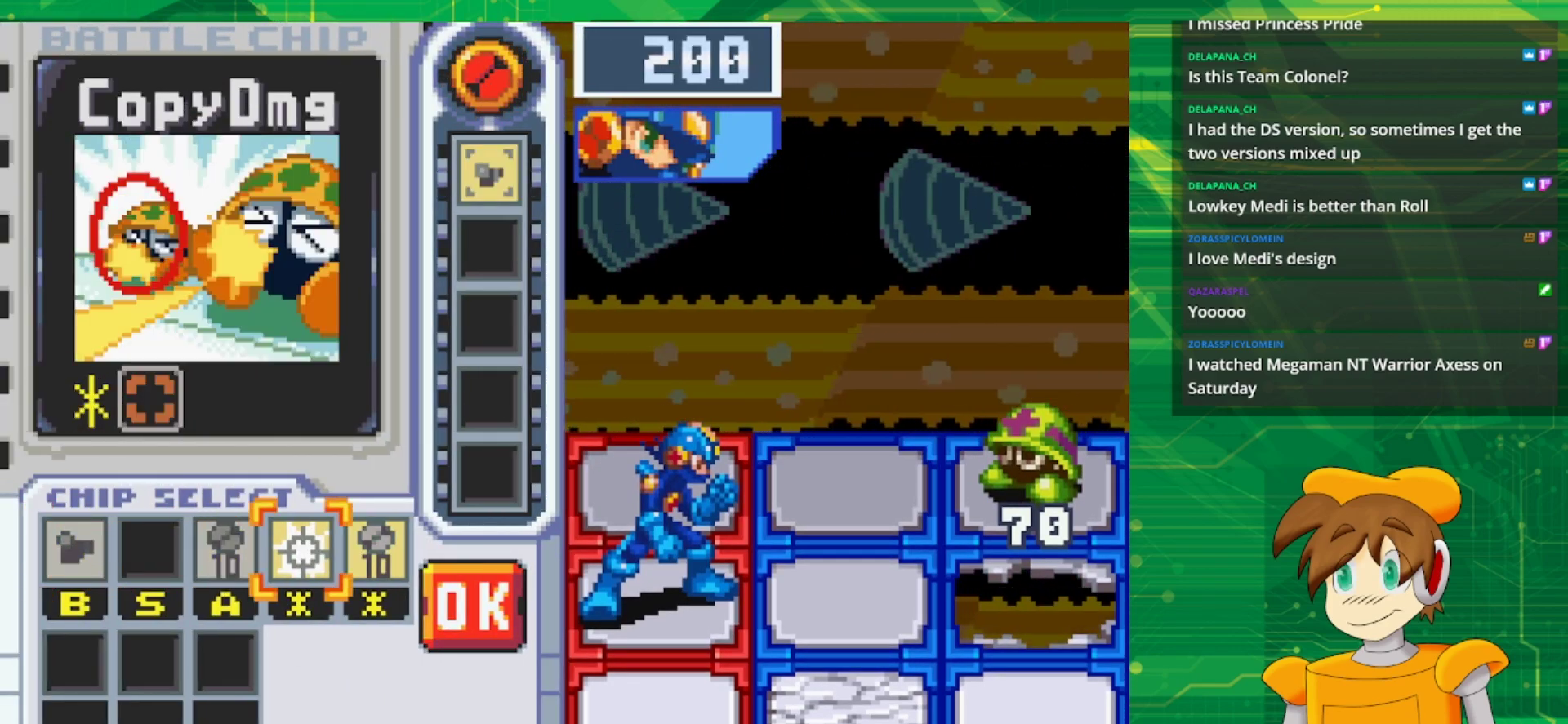
{"buttons": ["A"], "events": [[17, "DPAD_RIGHT", "up"], [117, "DPAD_RIGHT", "down"], [233, "DPAD_RIGHT", "up"], [350, "DPAD_RIGHT", "down"], [467, "A", "down"], [467, "DPAD_RIGHT", "up"]]}
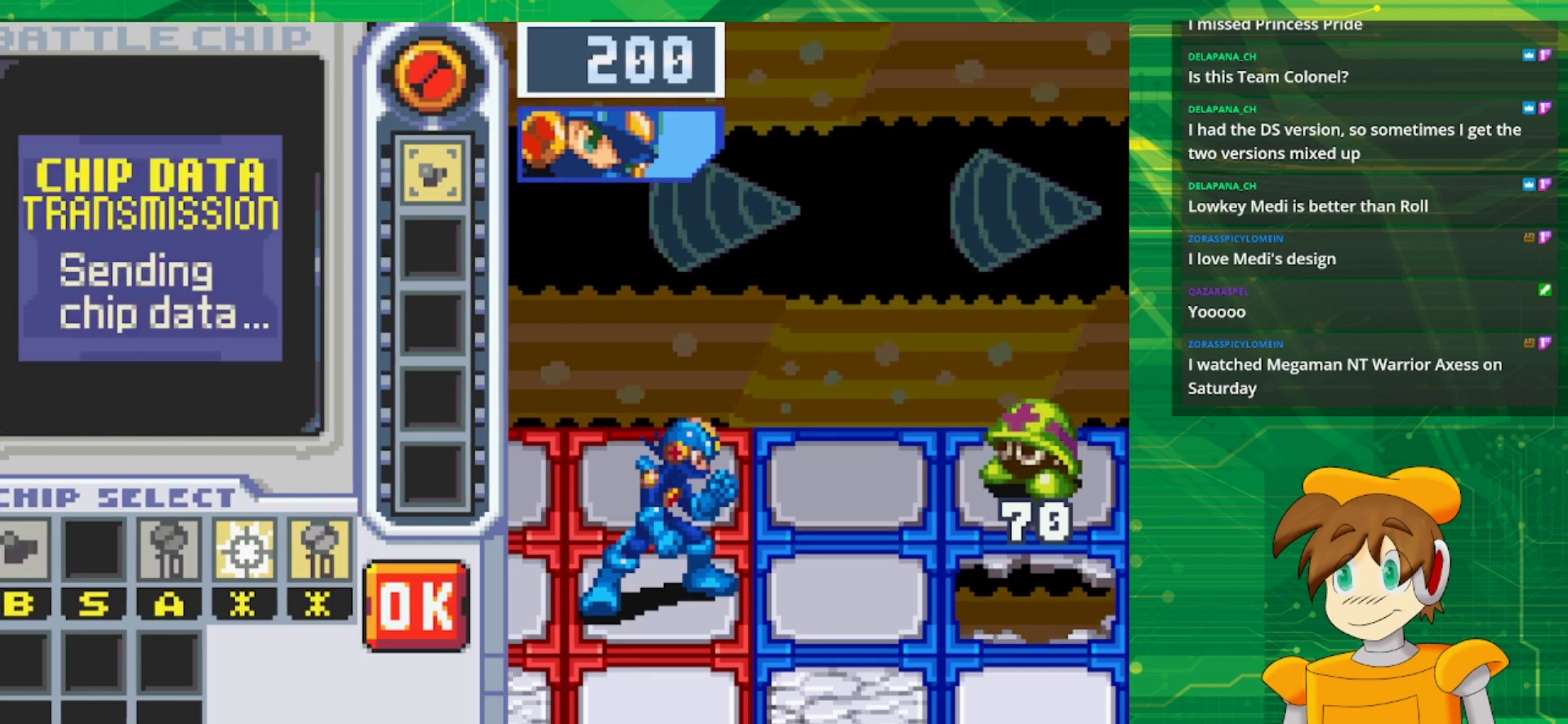
{"buttons": [], "events": [[167, "A", "up"]]}
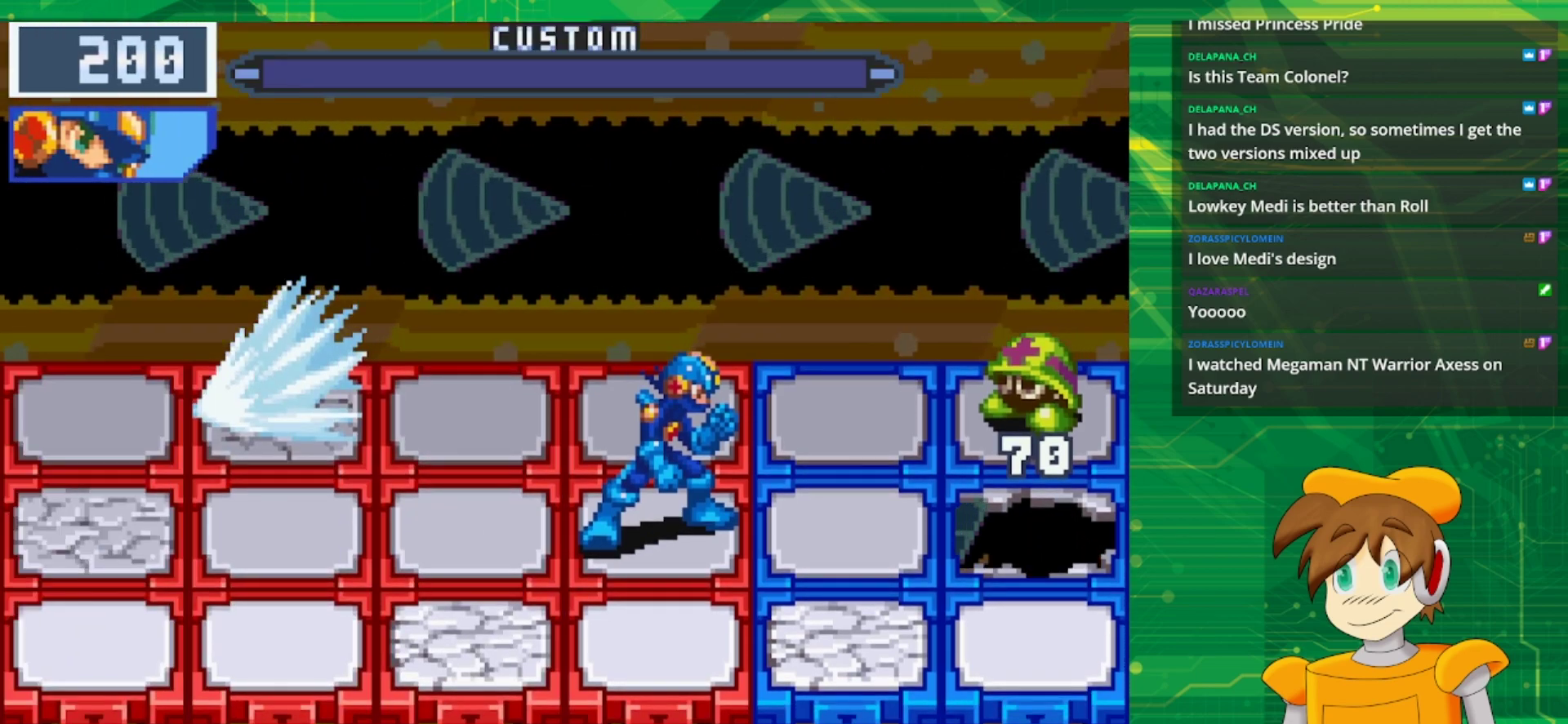
{"buttons": [], "events": []}
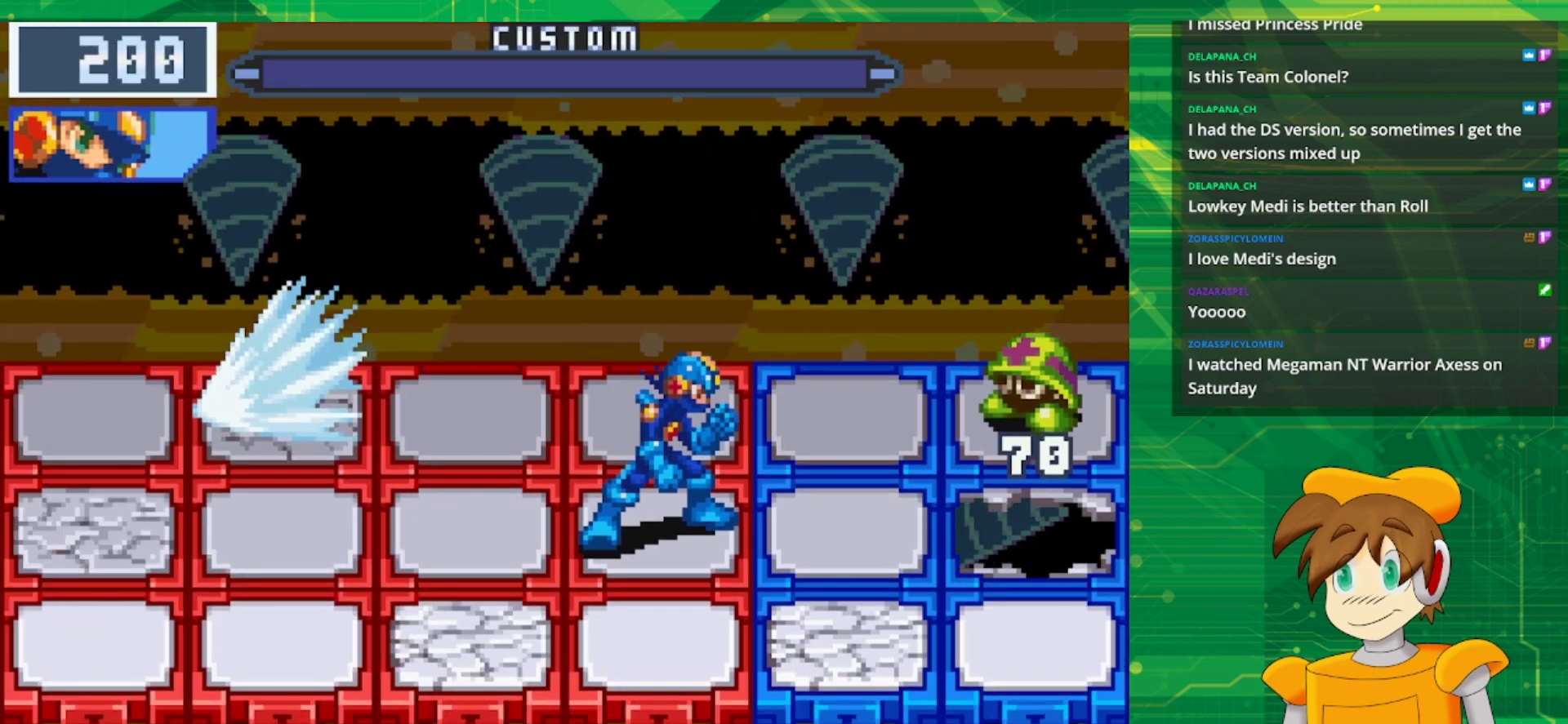
{"buttons": [], "events": []}
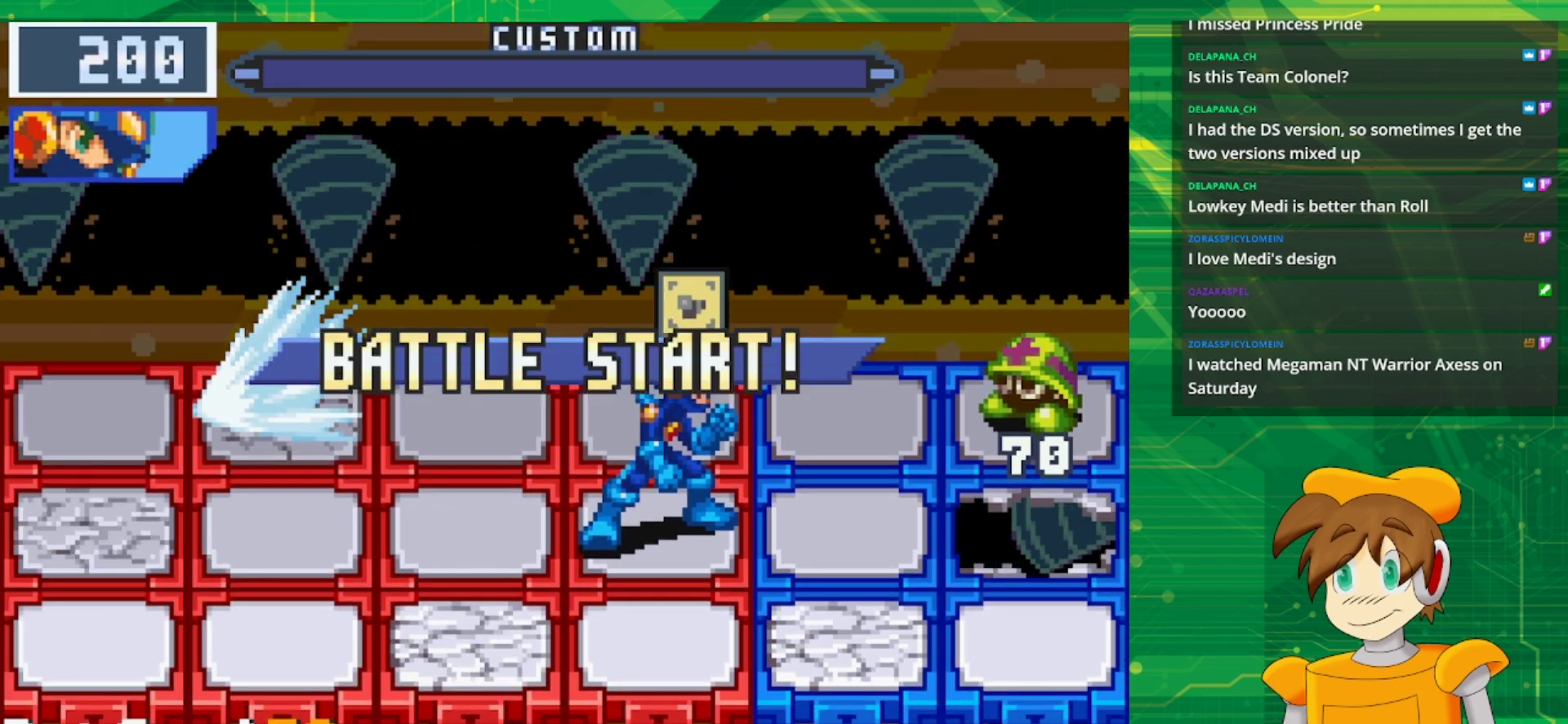
{"buttons": [], "events": []}
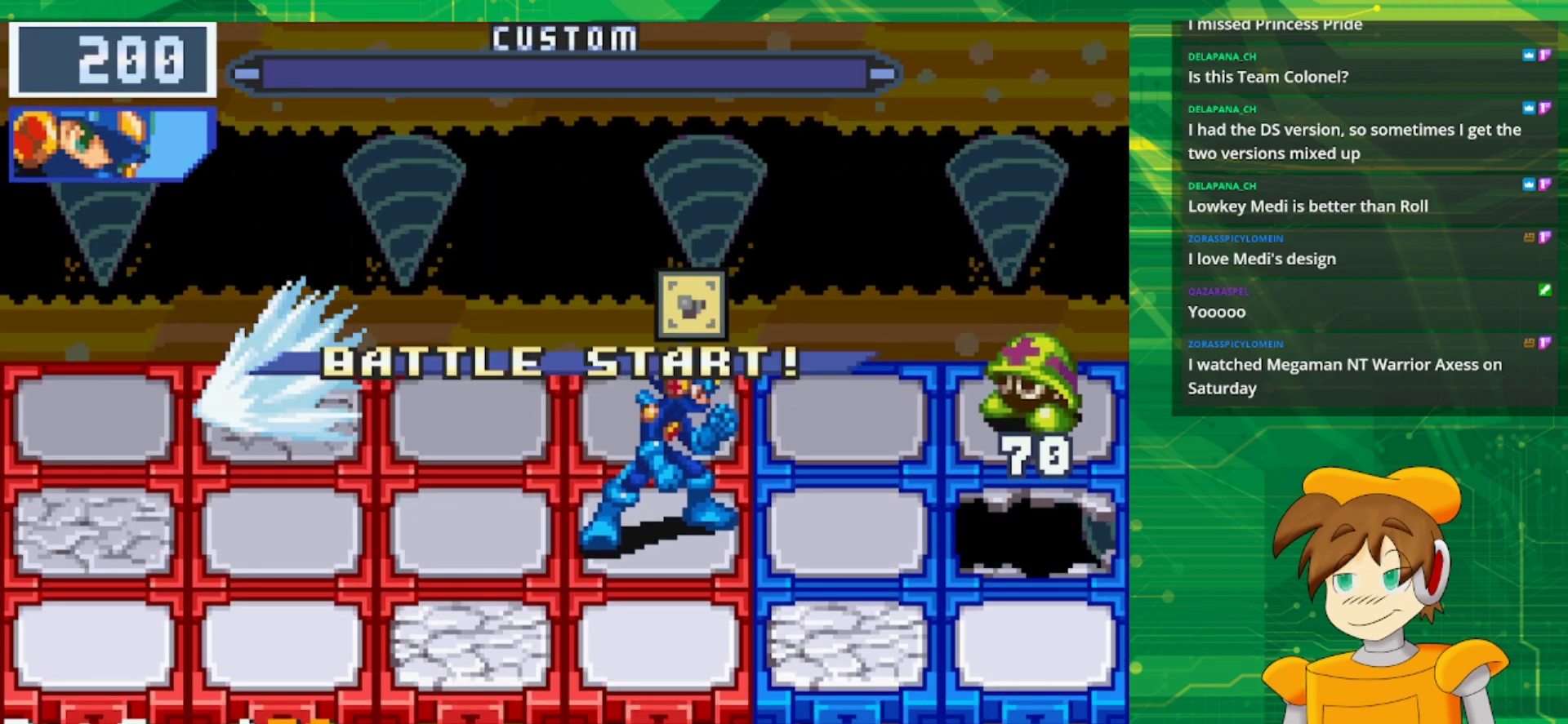
{"buttons": ["A"], "events": [[300, "A", "down"]]}
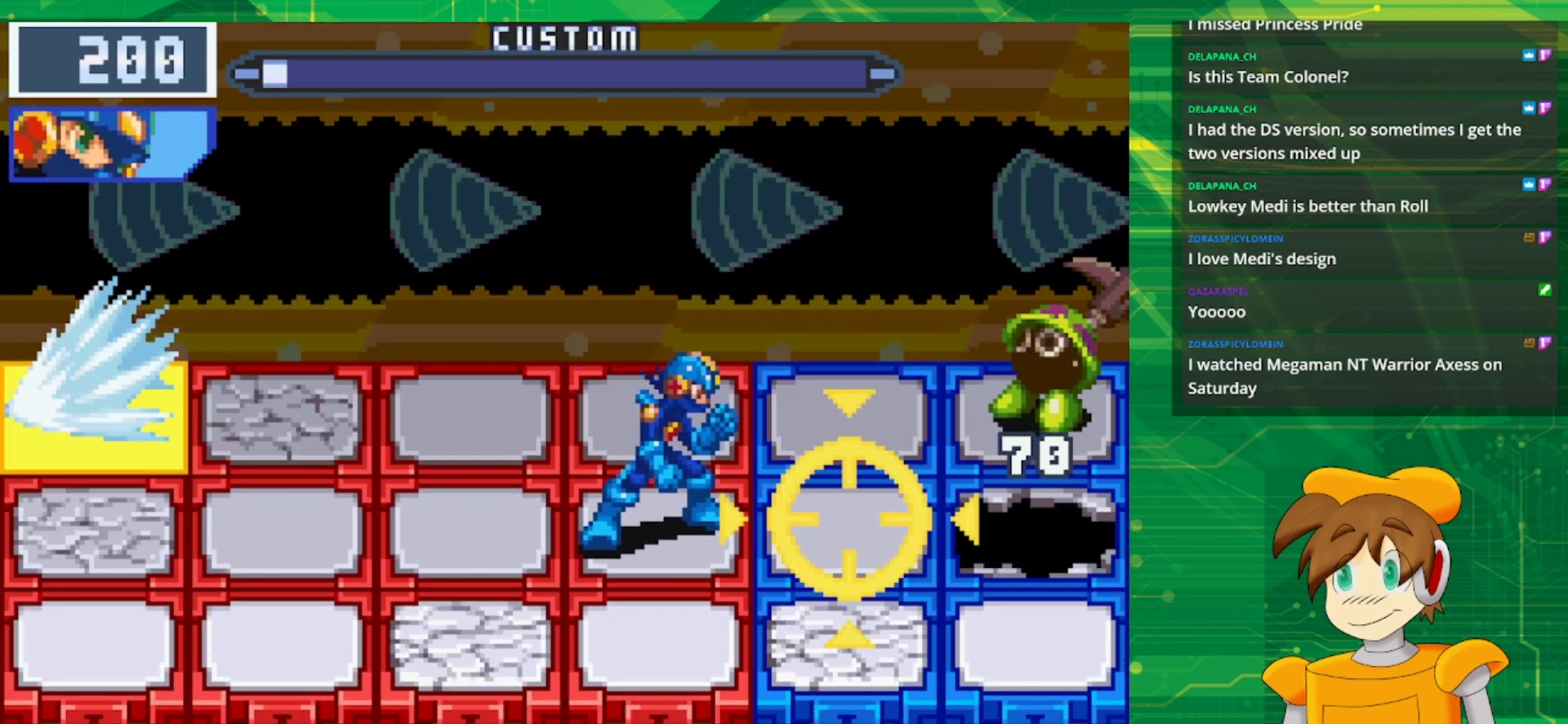
{"buttons": ["A"], "events": []}
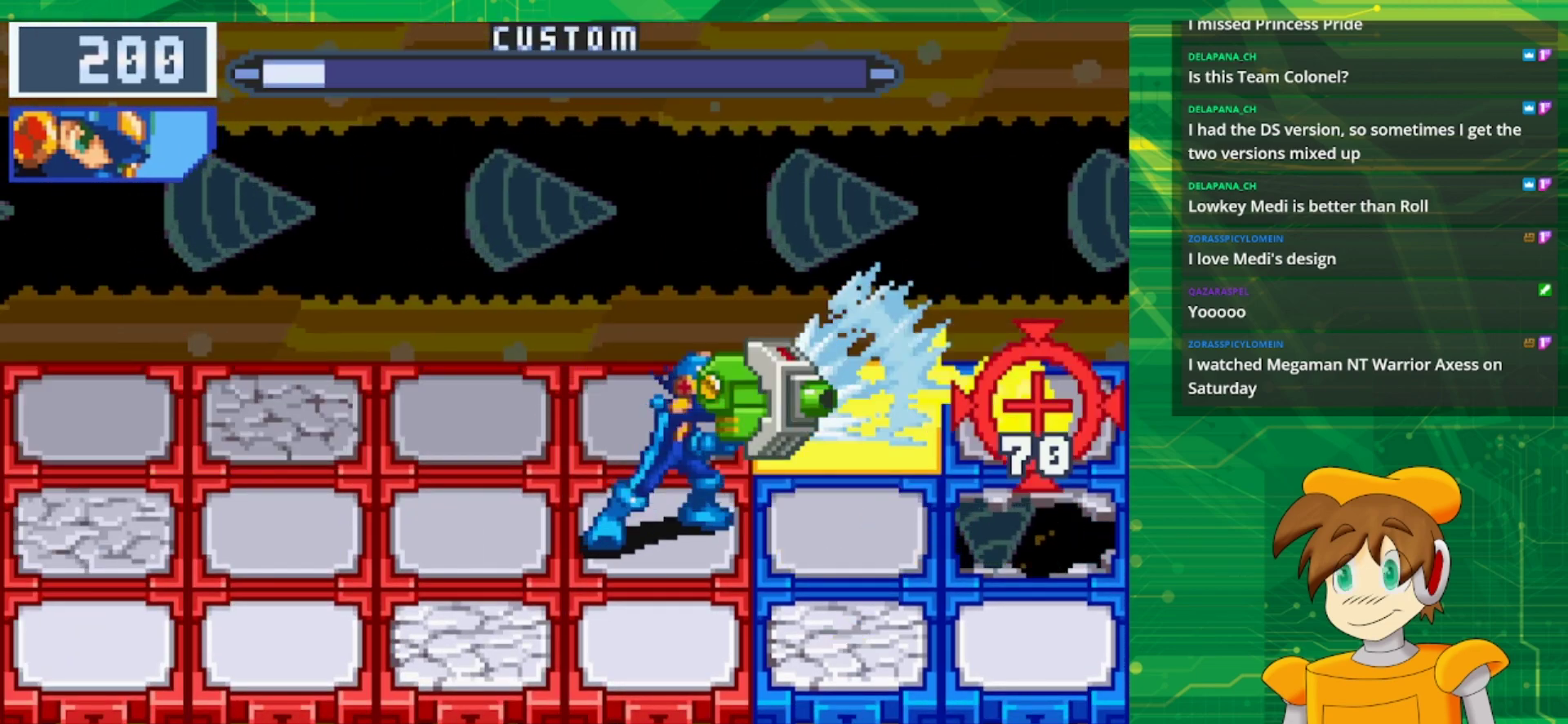
{"buttons": [], "events": [[300, "A", "up"]]}
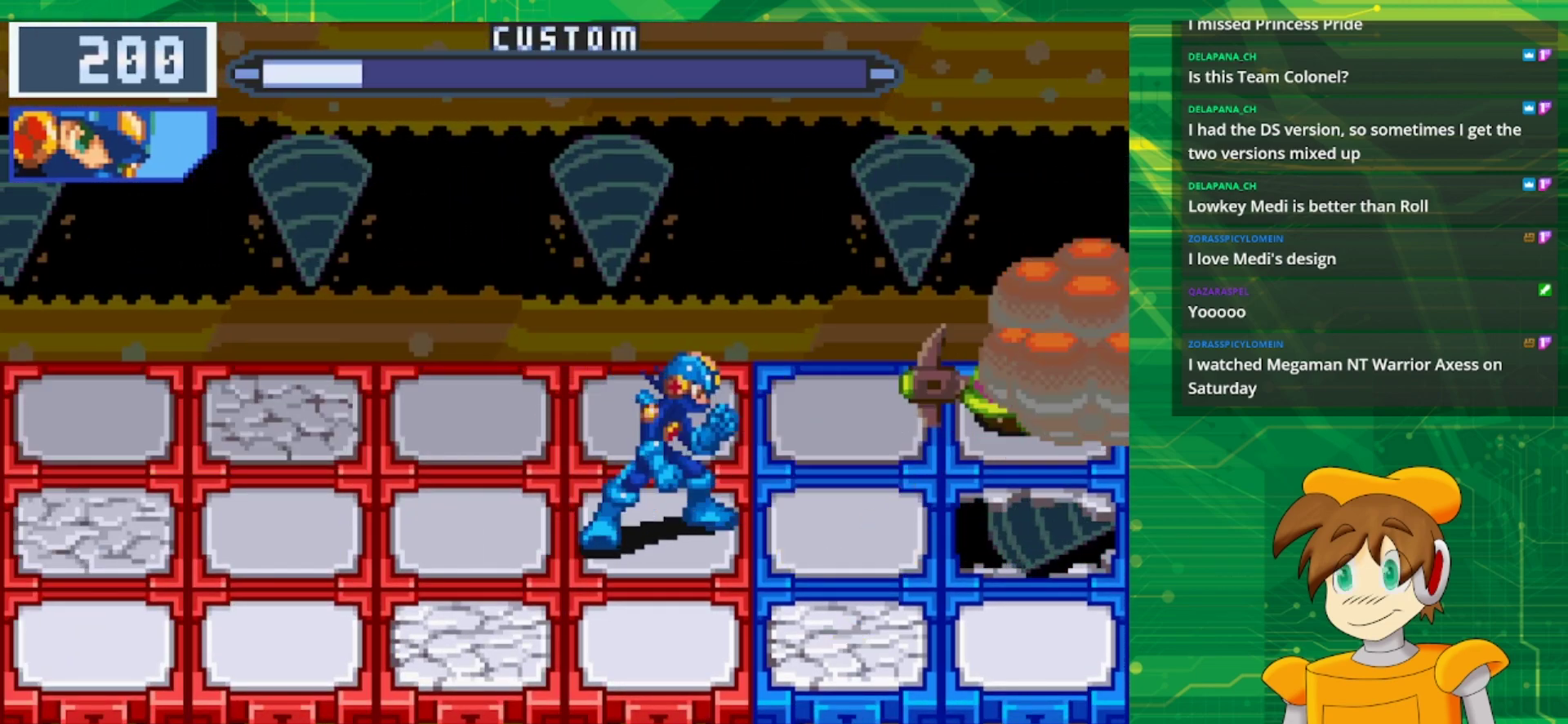
{"buttons": [], "events": []}